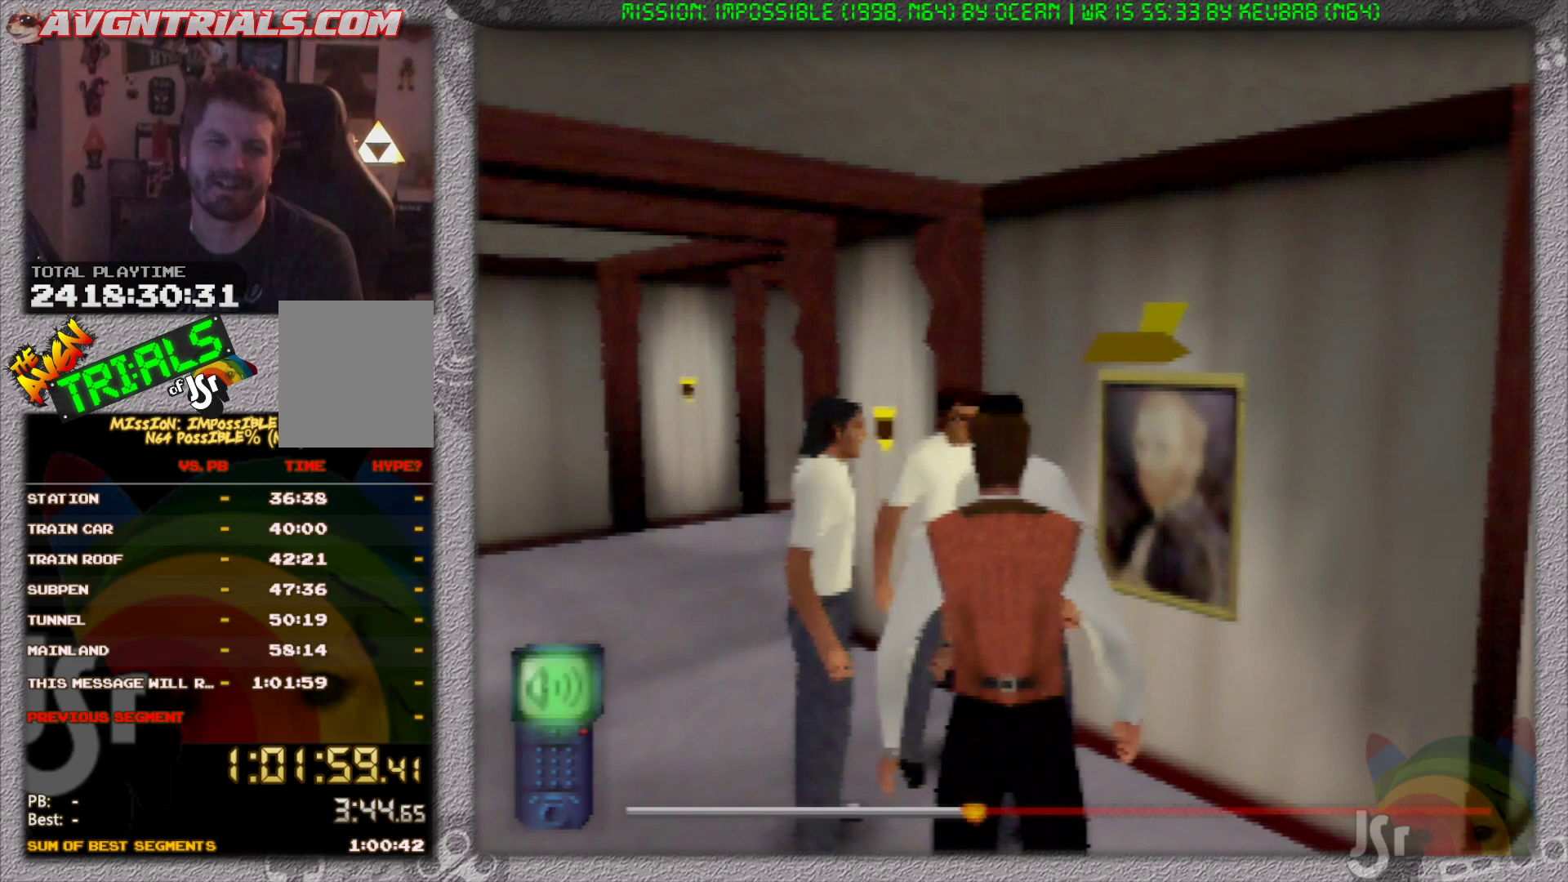
Gameplay with a controller (Nintendo layout); each line is a JSON object with the inputs held at the frame after it. "events" lists button and stick changes between this image and that frame as [ms after this image, input, new state], when the widget could be followed in between. Not read: L3 R3 Z.
{"buttons": [], "left_stick": "center", "events": [[33, "A", "down"], [183, "A", "up"]]}
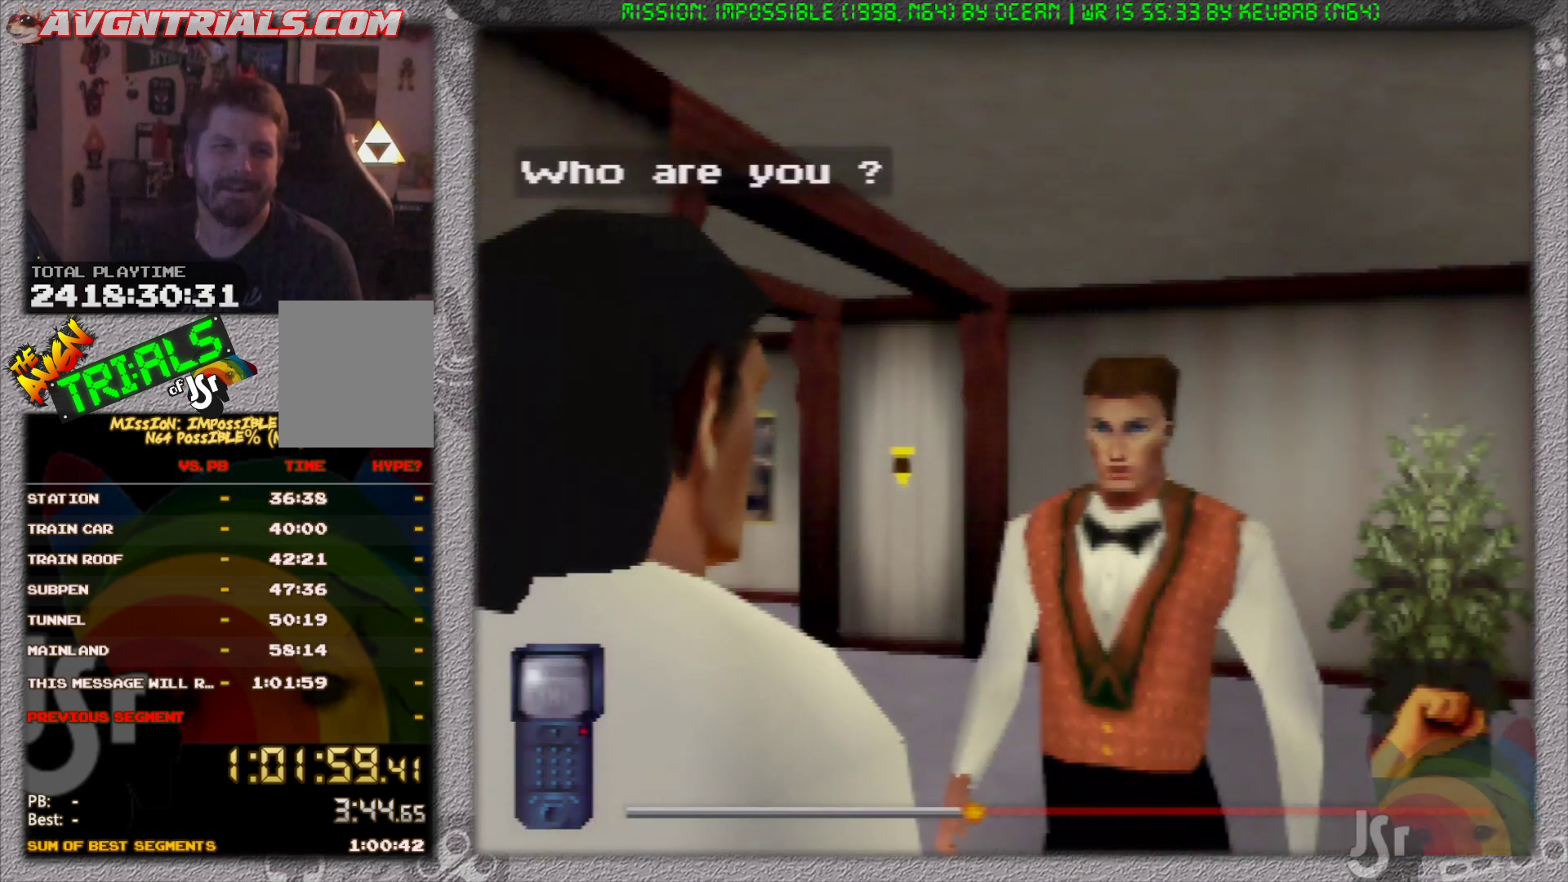
{"buttons": ["A"], "left_stick": "center", "events": [[417, "A", "down"]]}
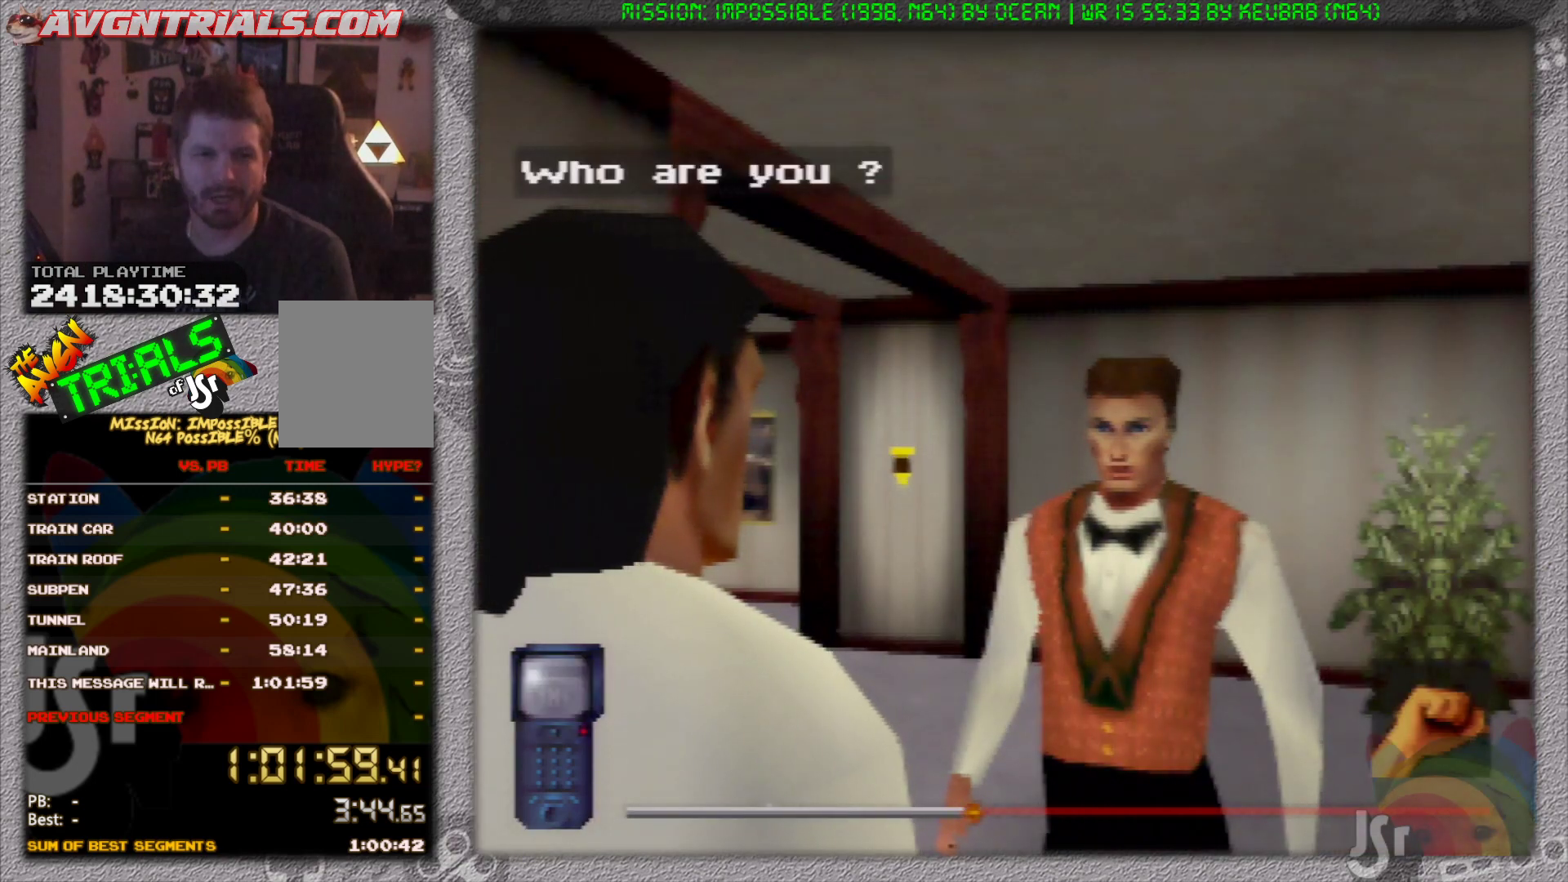
{"buttons": [], "left_stick": "center", "events": [[117, "A", "up"]]}
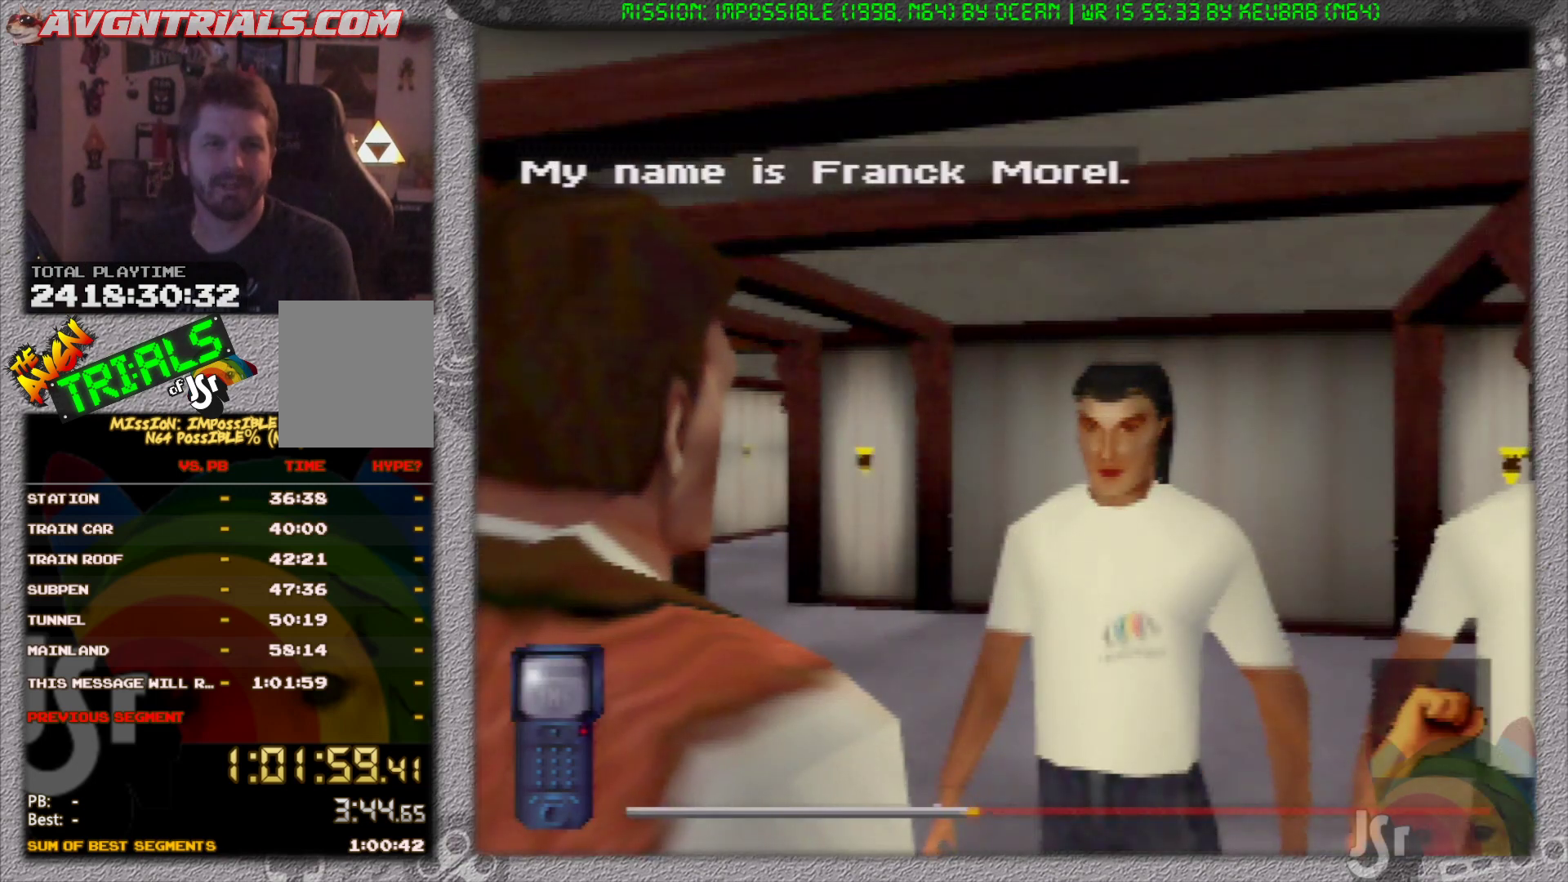
{"buttons": [], "left_stick": "center", "events": []}
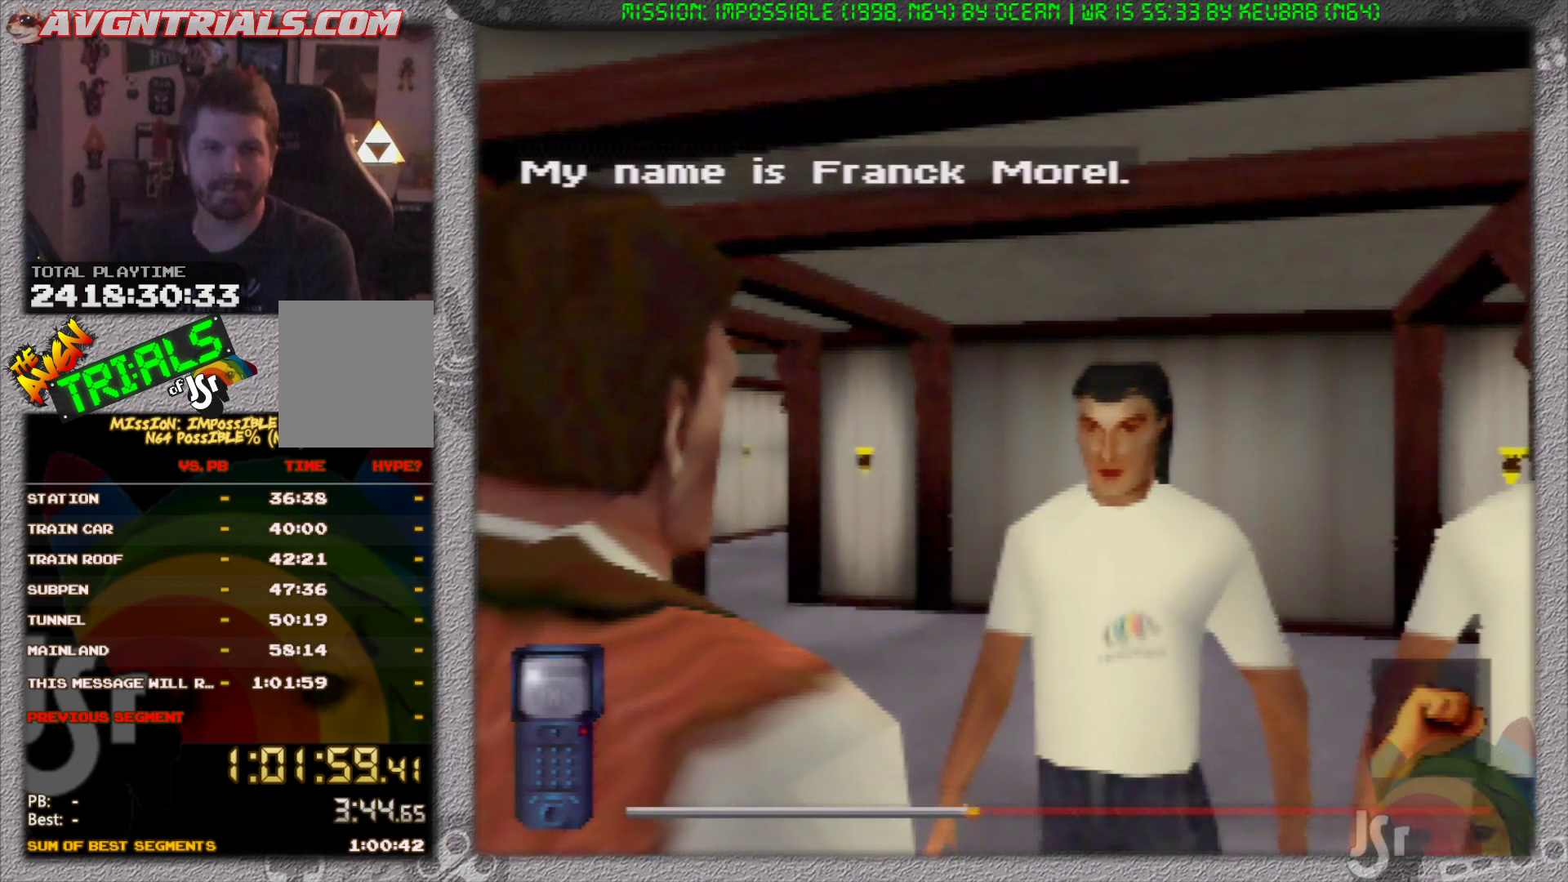
{"buttons": [], "left_stick": "center", "events": []}
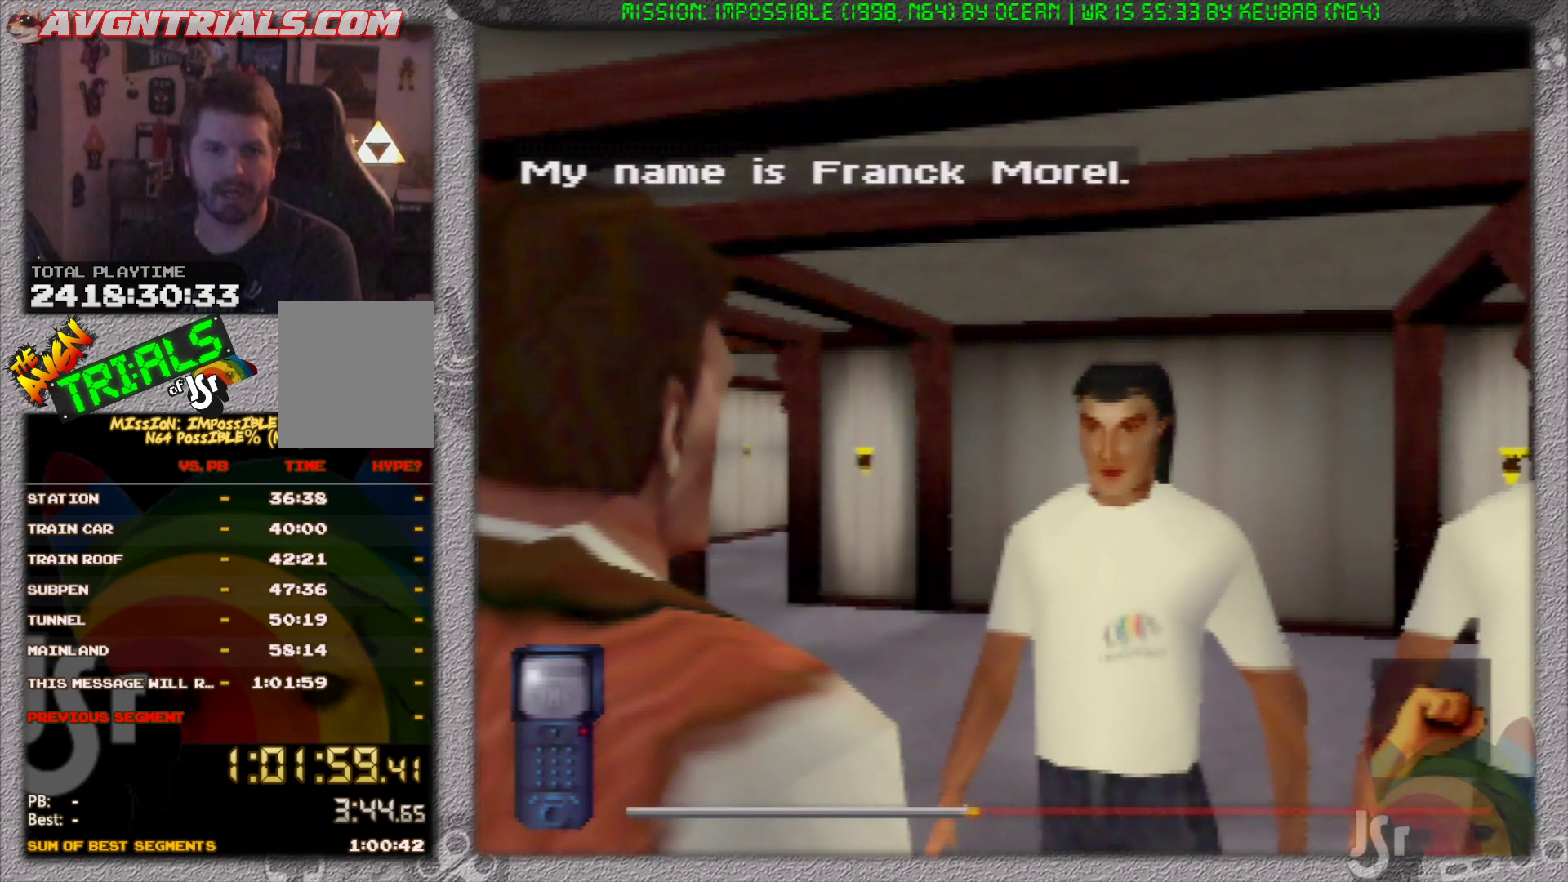
{"buttons": [], "left_stick": "center", "events": []}
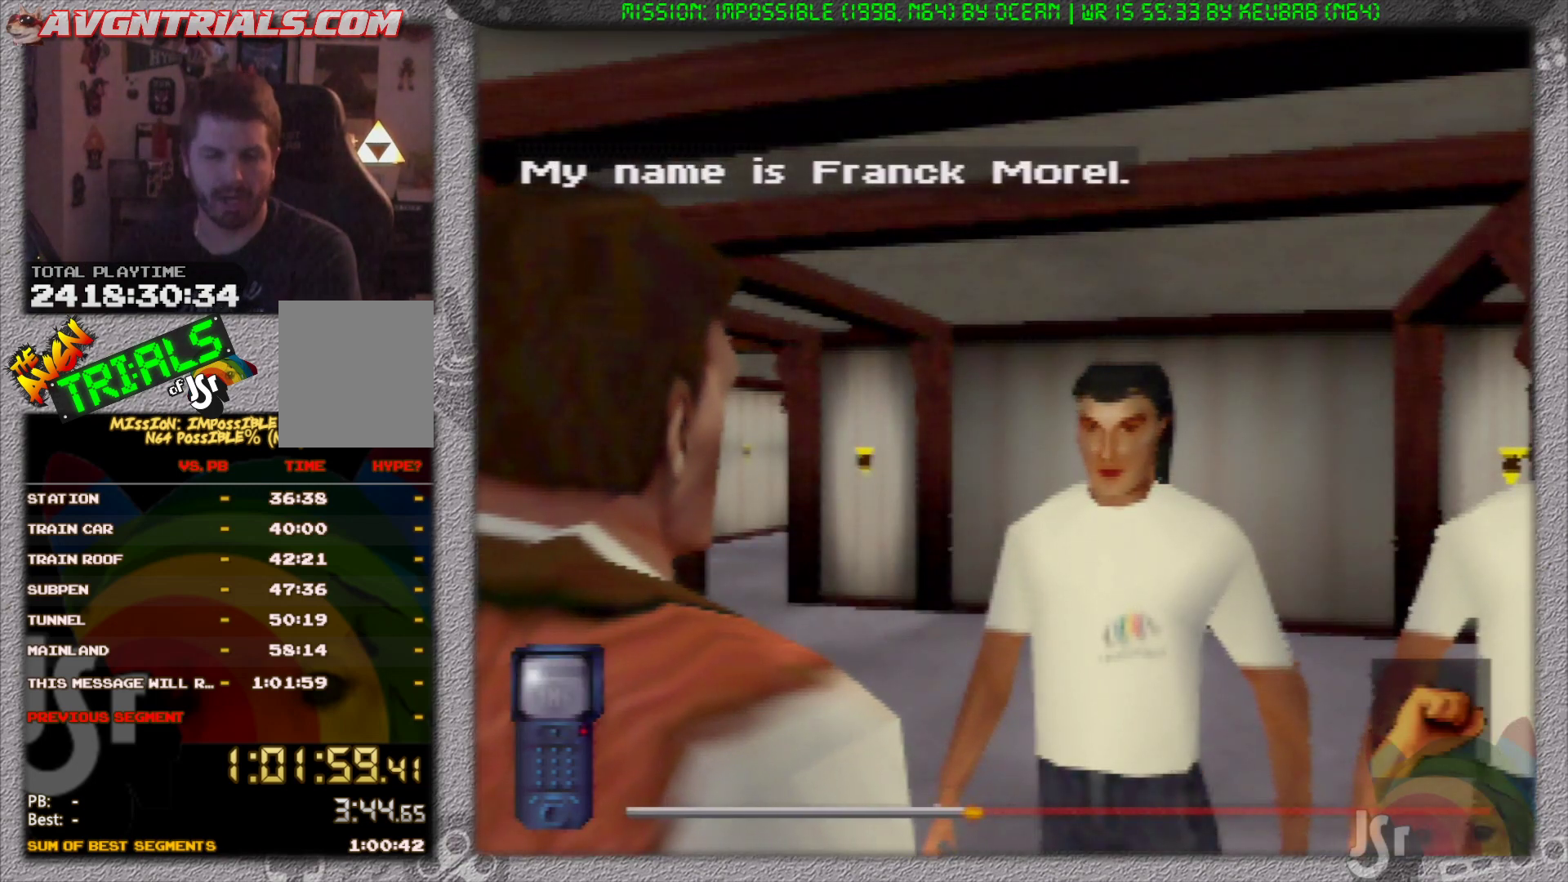
{"buttons": [], "left_stick": "center", "events": [[167, "A", "down"], [283, "A", "up"]]}
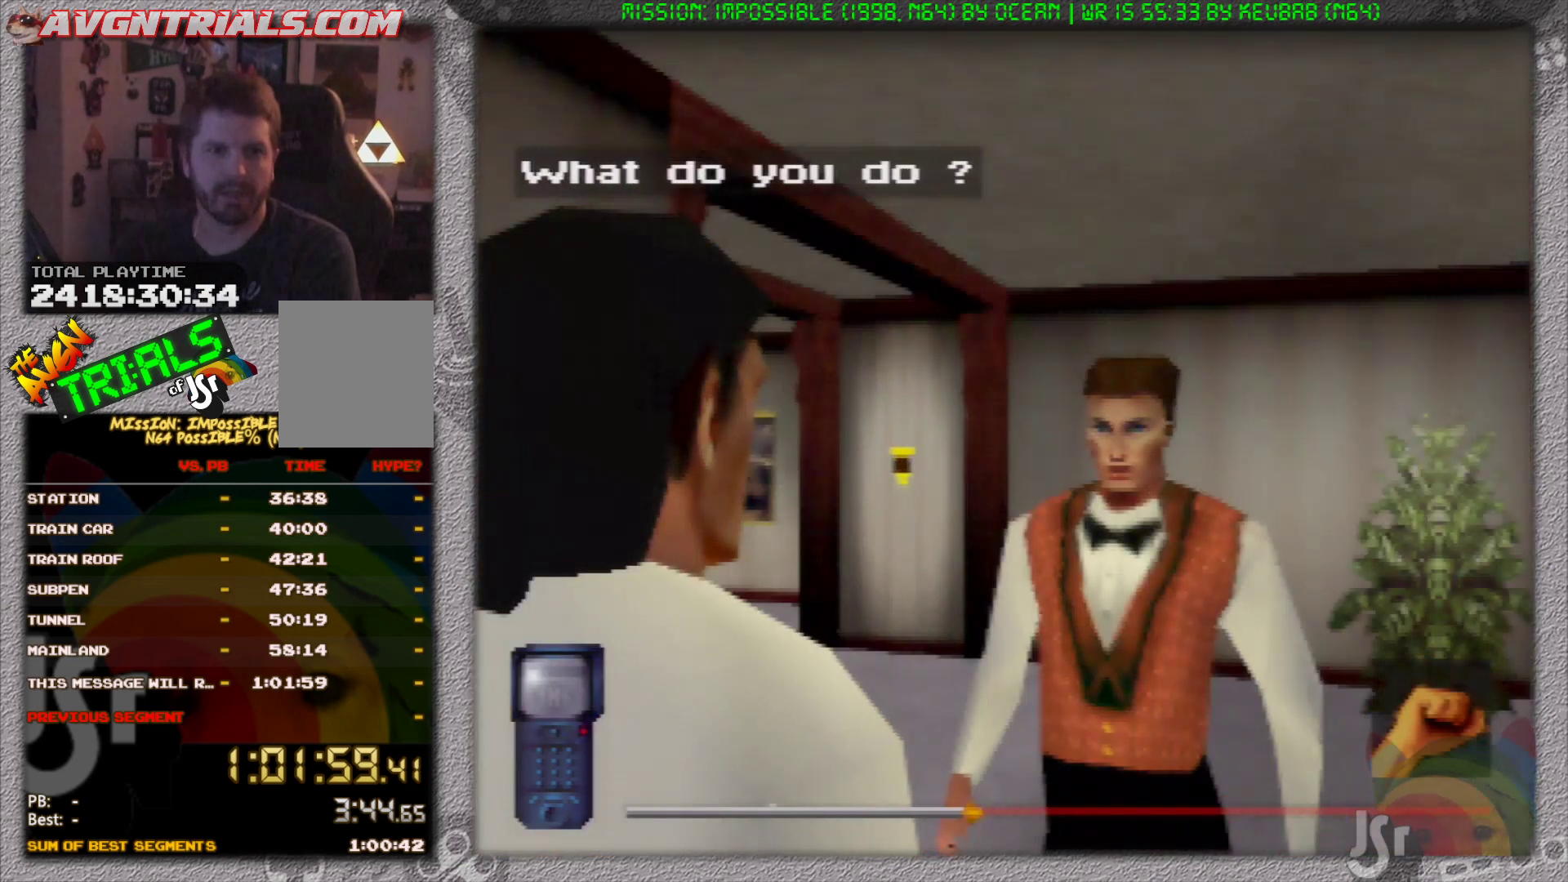
{"buttons": [], "left_stick": "center", "events": []}
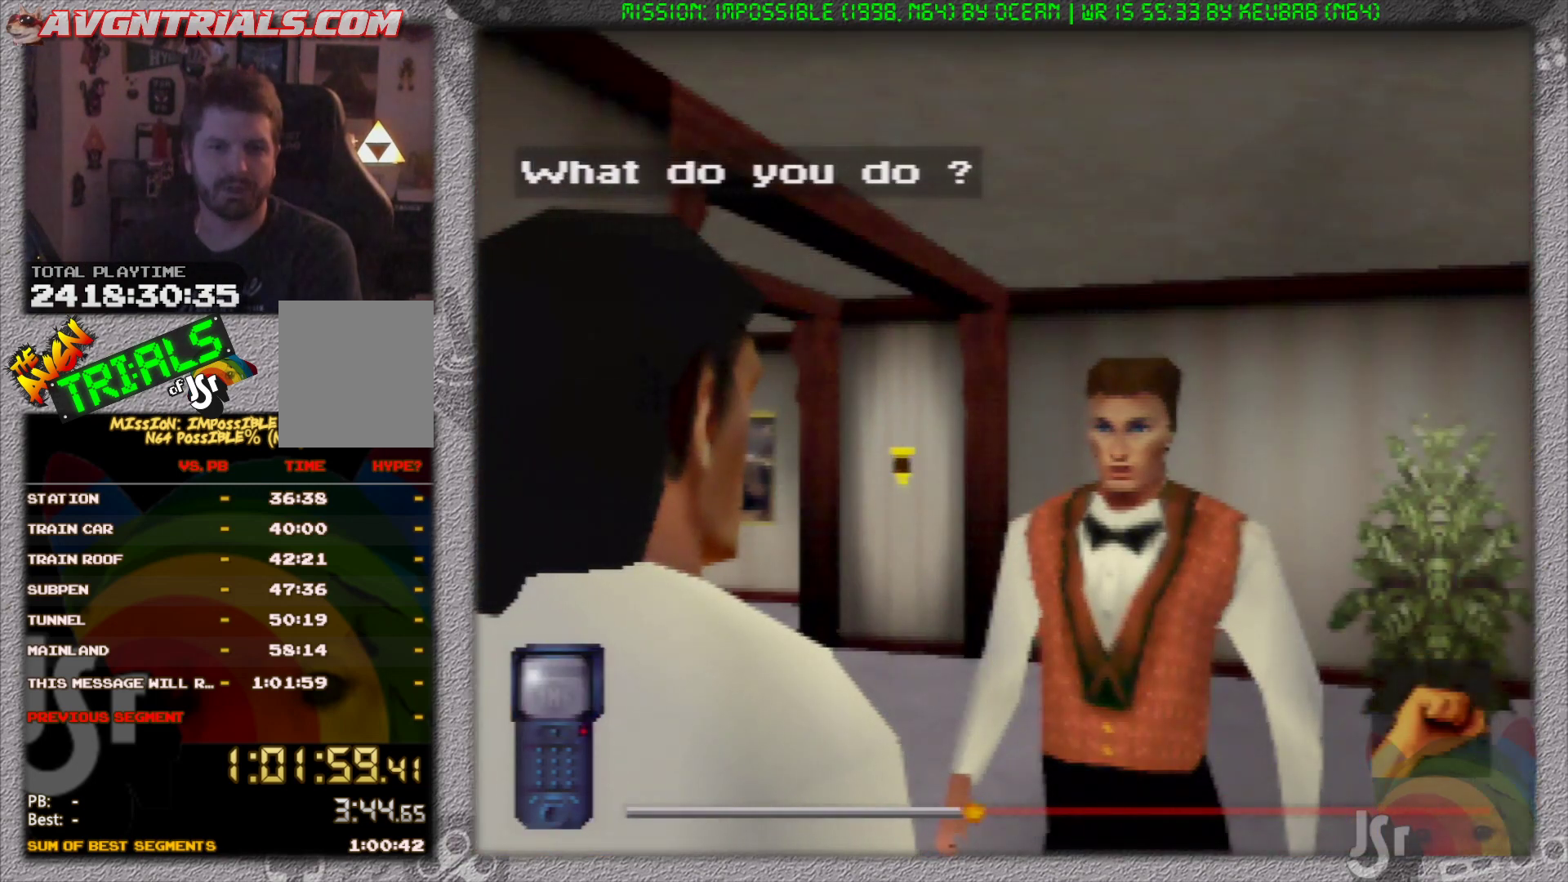
{"buttons": [], "left_stick": "center", "events": [[233, "A", "down"], [450, "A", "up"]]}
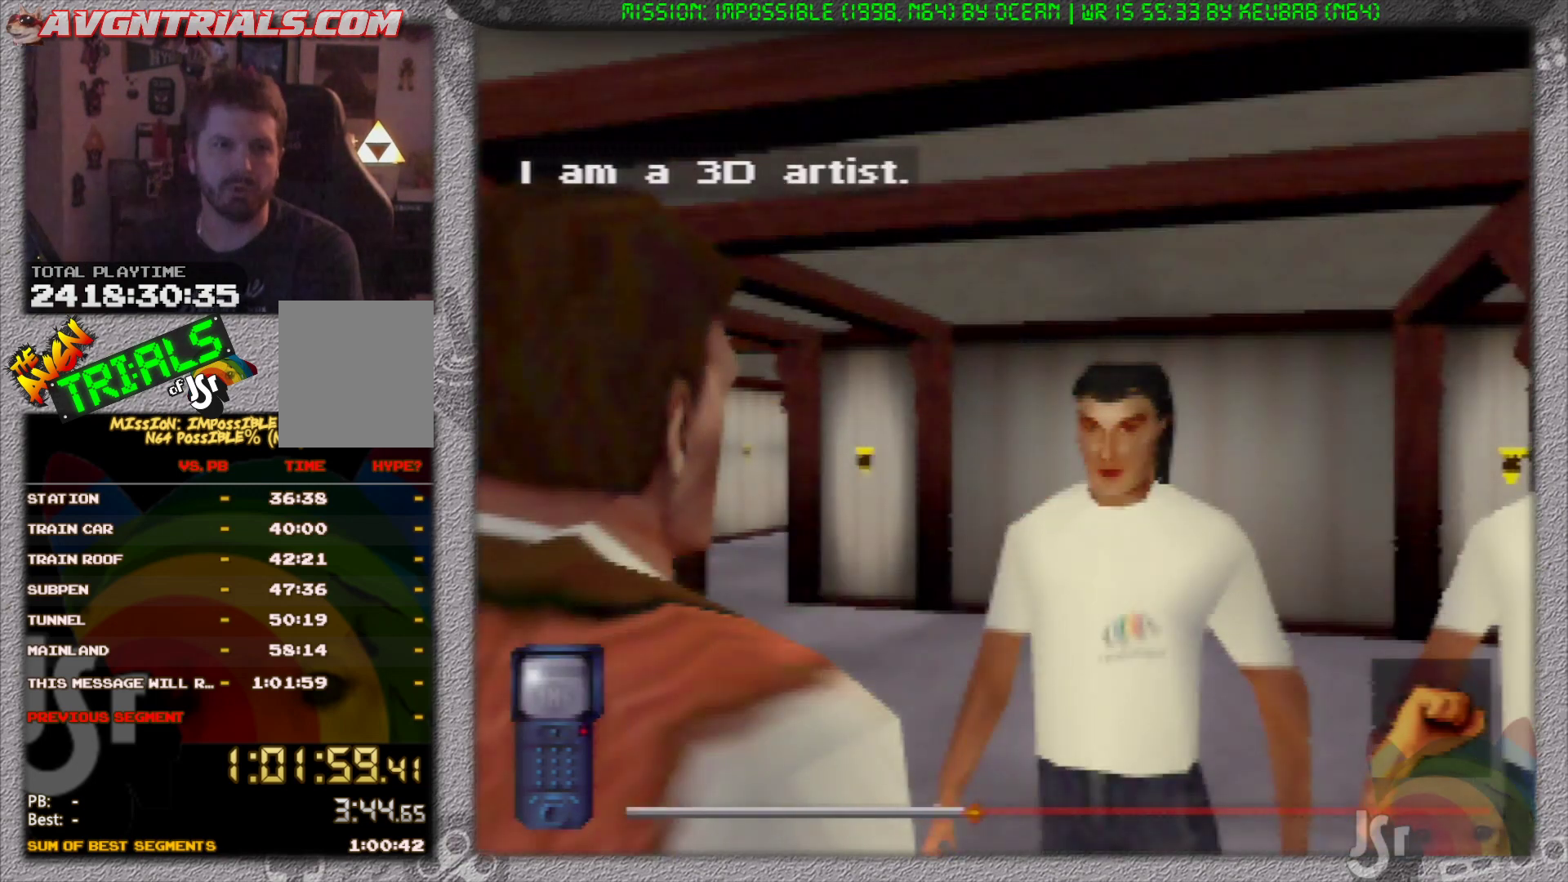
{"buttons": [], "left_stick": "center", "events": []}
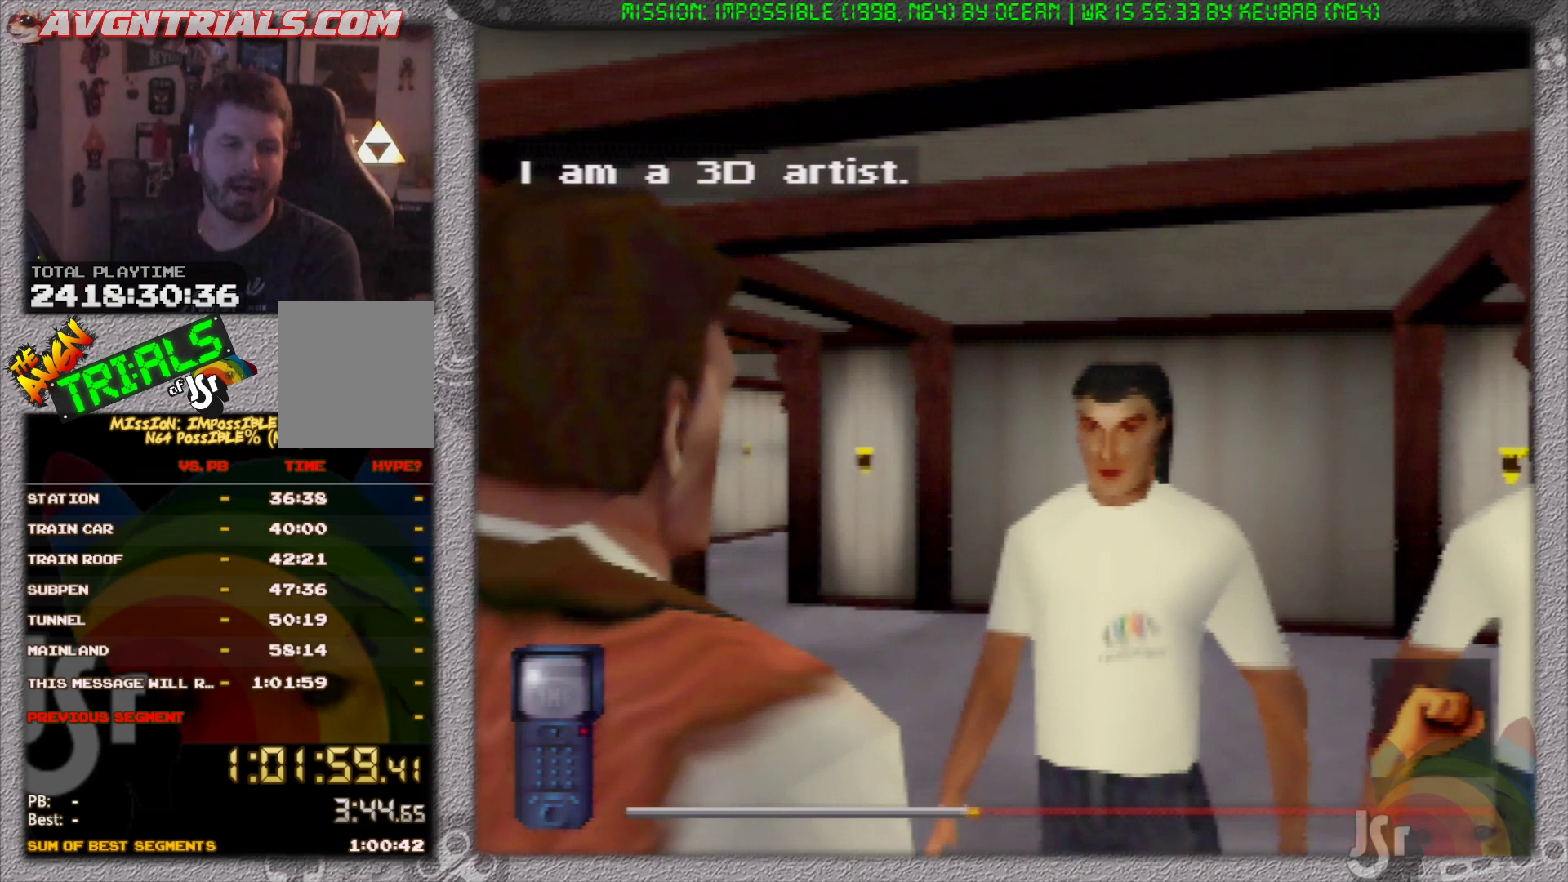
{"buttons": ["A"], "left_stick": "center", "events": [[367, "A", "down"]]}
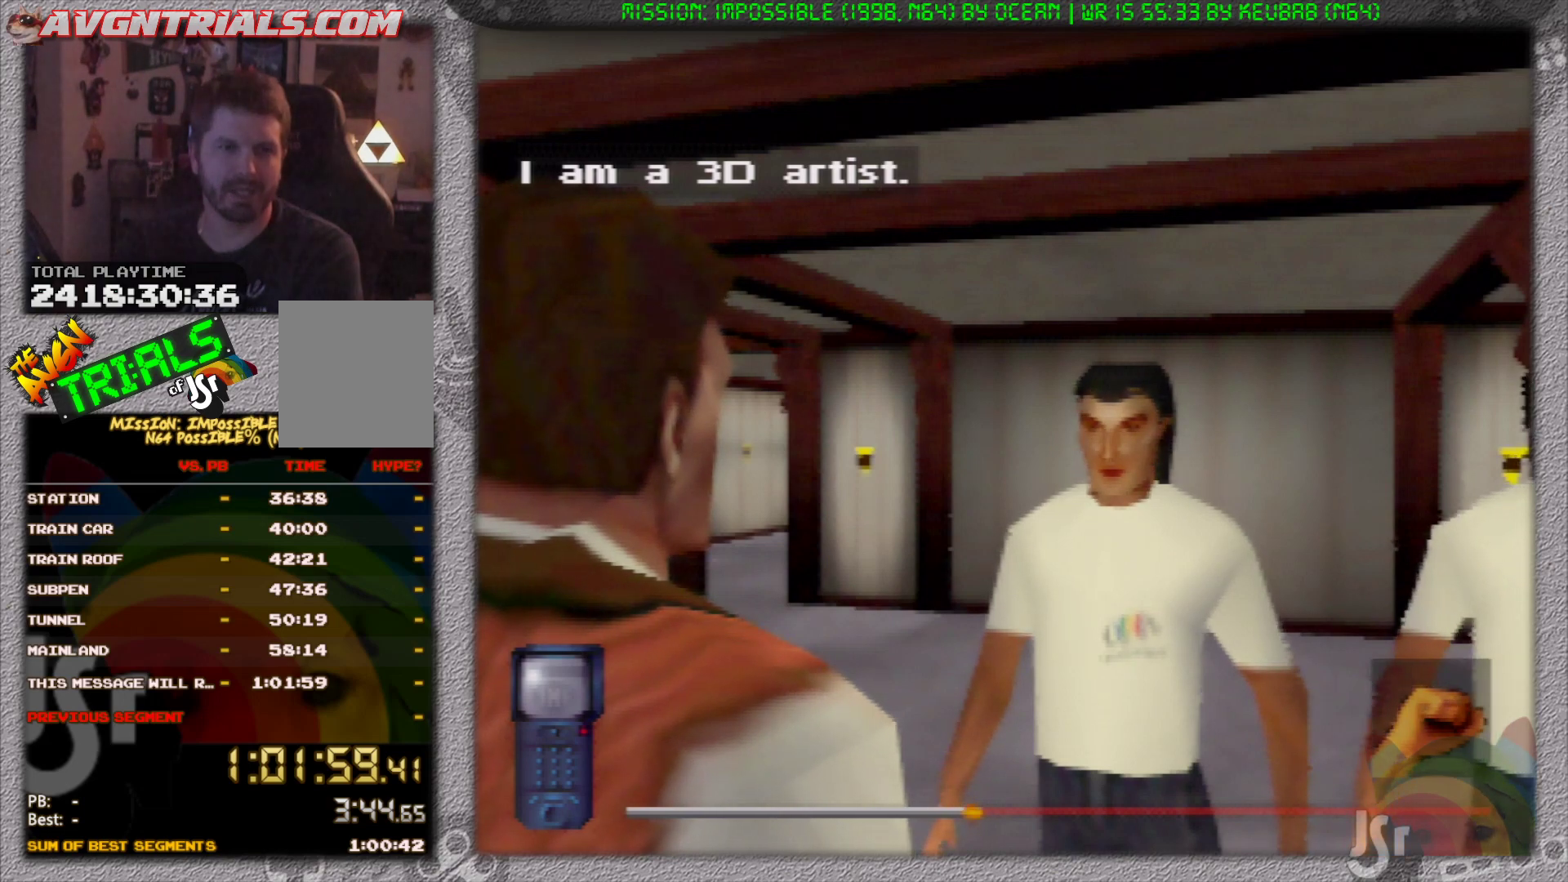
{"buttons": [], "left_stick": "center", "events": [[117, "A", "up"]]}